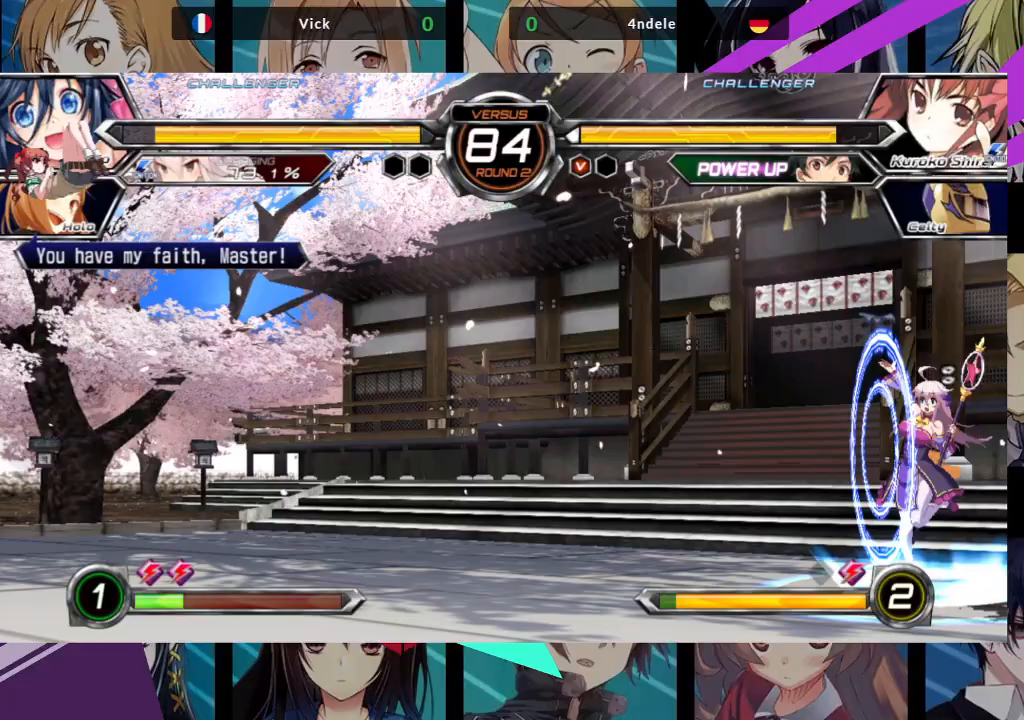
Gameplay with a controller (arcade stick); each line is a JSON object with the inputs held at the frame after it. "events" lists button and stick changes between this image and that frame as [ms after this image, input, new state], when the widget could be followed in between. Not read: L3 R3.
{"buttons": [], "left_stick": "center", "events": [[367, "left_stick", "left"], [467, "left_stick", "center"]]}
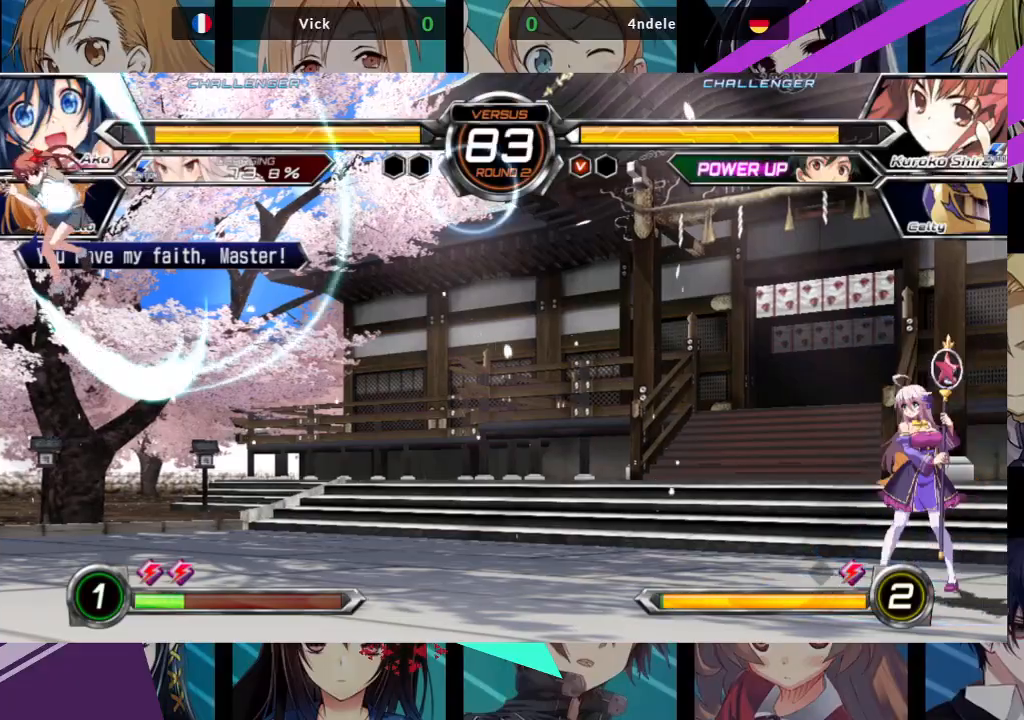
{"buttons": [], "left_stick": "right", "events": [[67, "left_stick", "left"], [150, "left_stick", "right"]]}
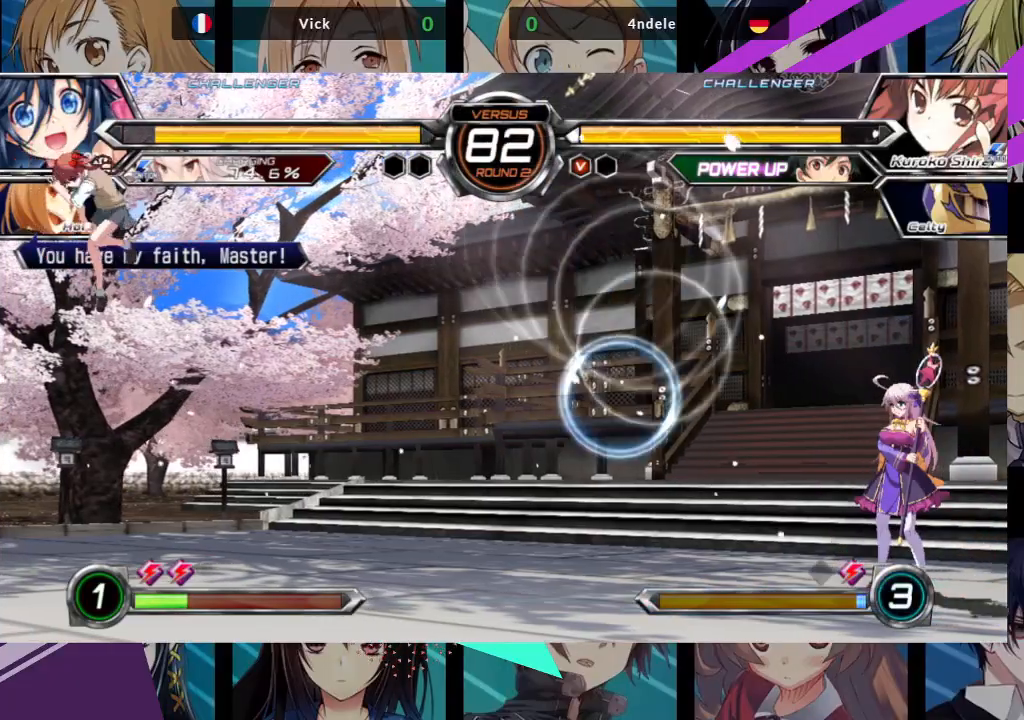
{"buttons": [], "left_stick": "left", "events": [[83, "left_stick", "left"], [167, "left_stick", "center"], [250, "left_stick", "left"]]}
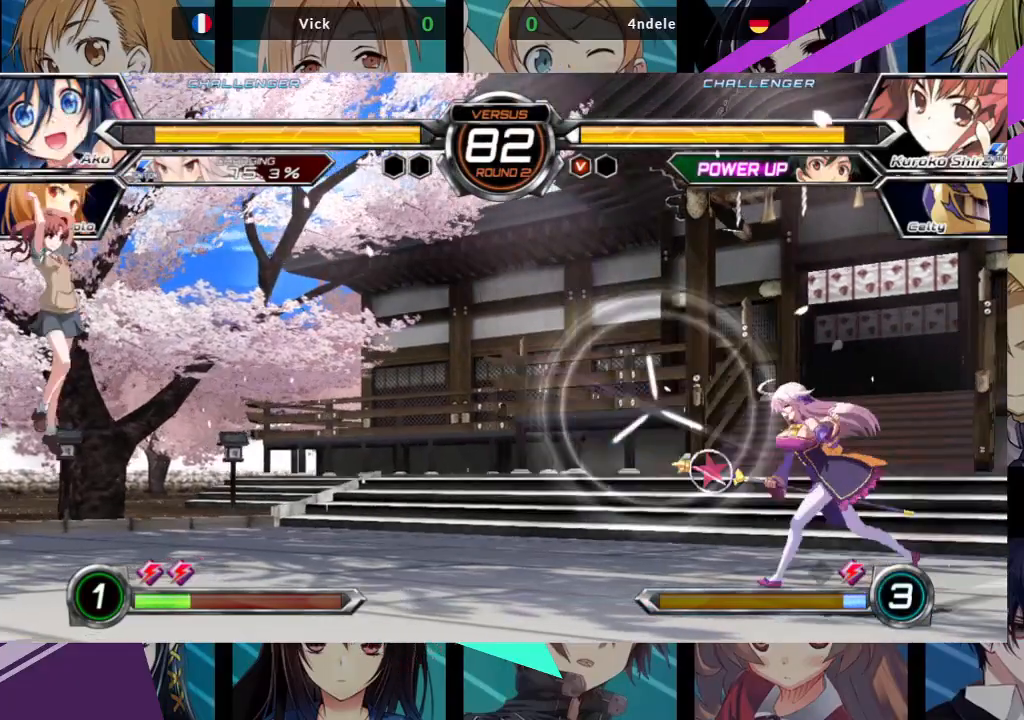
{"buttons": [], "left_stick": "up-left", "events": [[350, "left_stick", "up-left"]]}
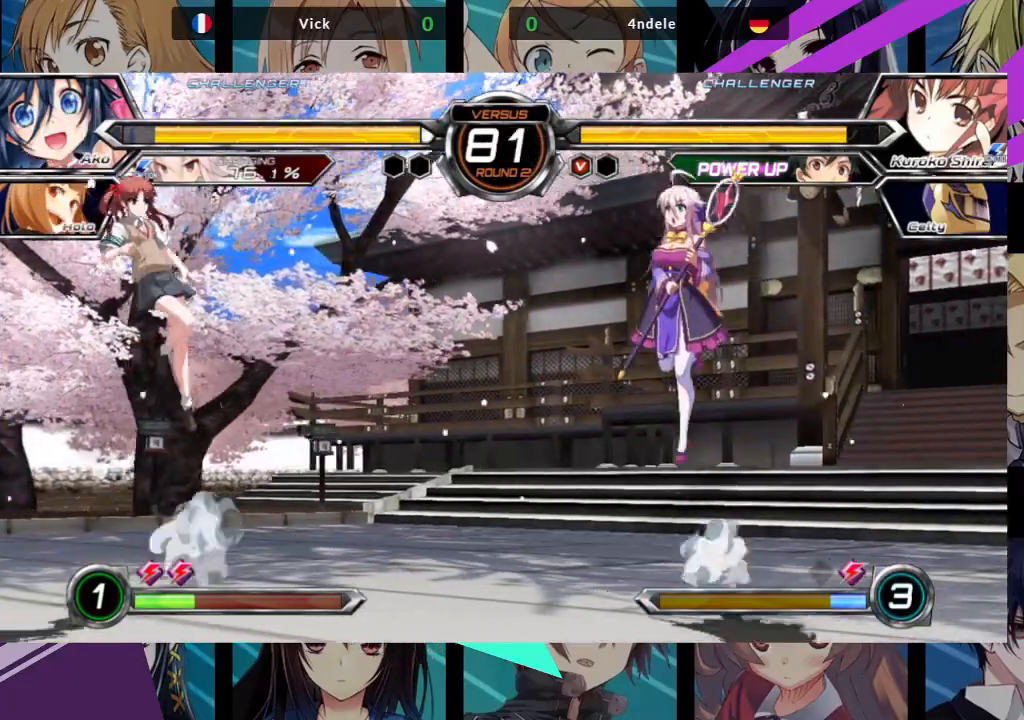
{"buttons": [], "left_stick": "left", "events": [[33, "left_stick", "center"], [183, "R1", "down"], [233, "R1", "up"], [450, "left_stick", "left"]]}
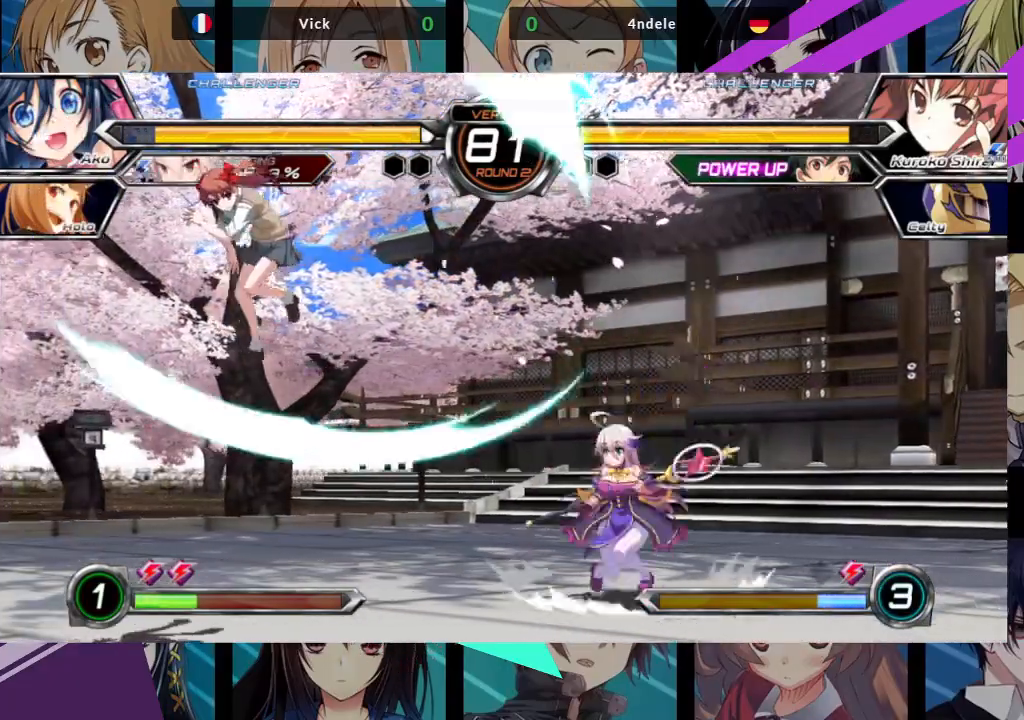
{"buttons": [], "left_stick": "left", "events": [[33, "left_stick", "center"], [100, "left_stick", "left"]]}
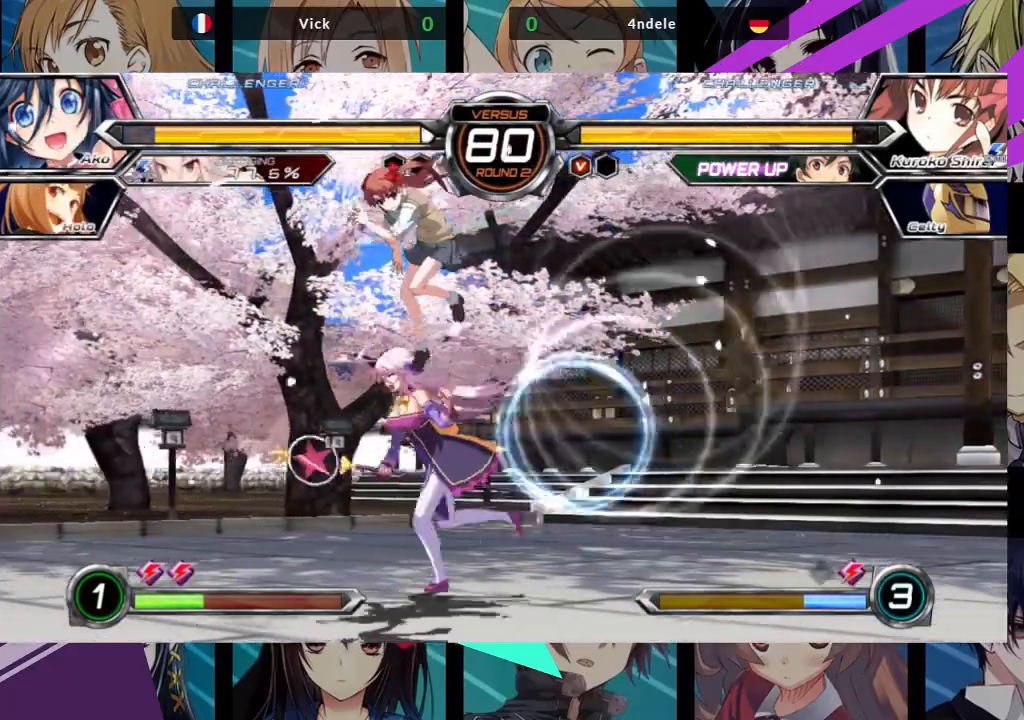
{"buttons": [], "left_stick": "right", "events": [[383, "left_stick", "center"], [467, "left_stick", "right"]]}
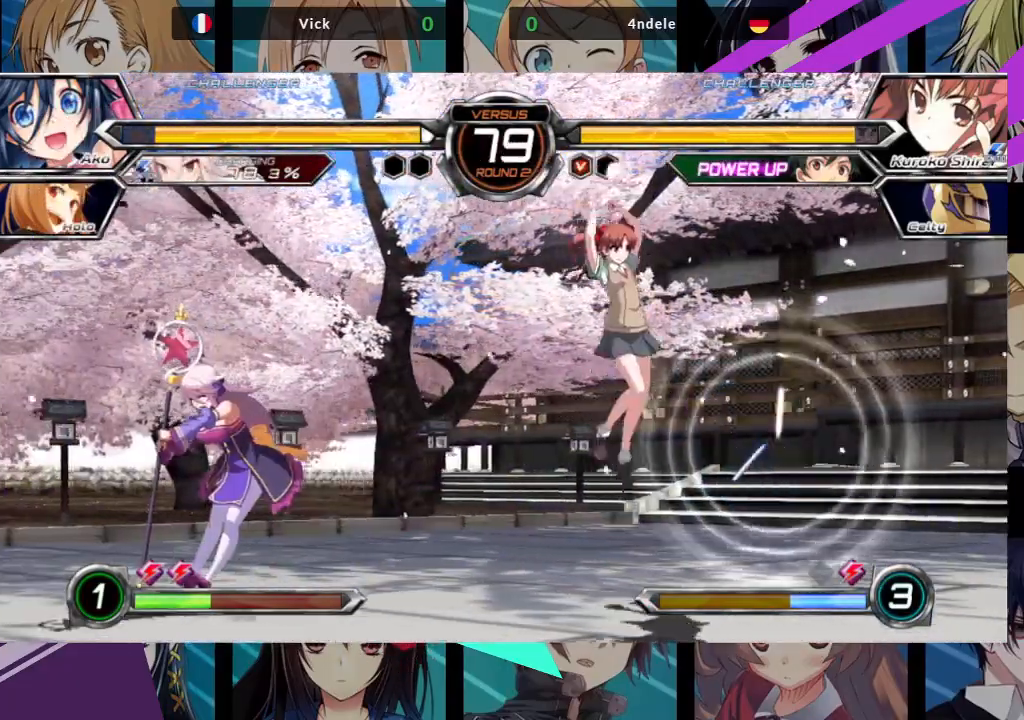
{"buttons": [], "left_stick": "up", "events": [[33, "left_stick", "center"], [117, "left_stick", "right"], [300, "left_stick", "up-right"], [500, "left_stick", "up"]]}
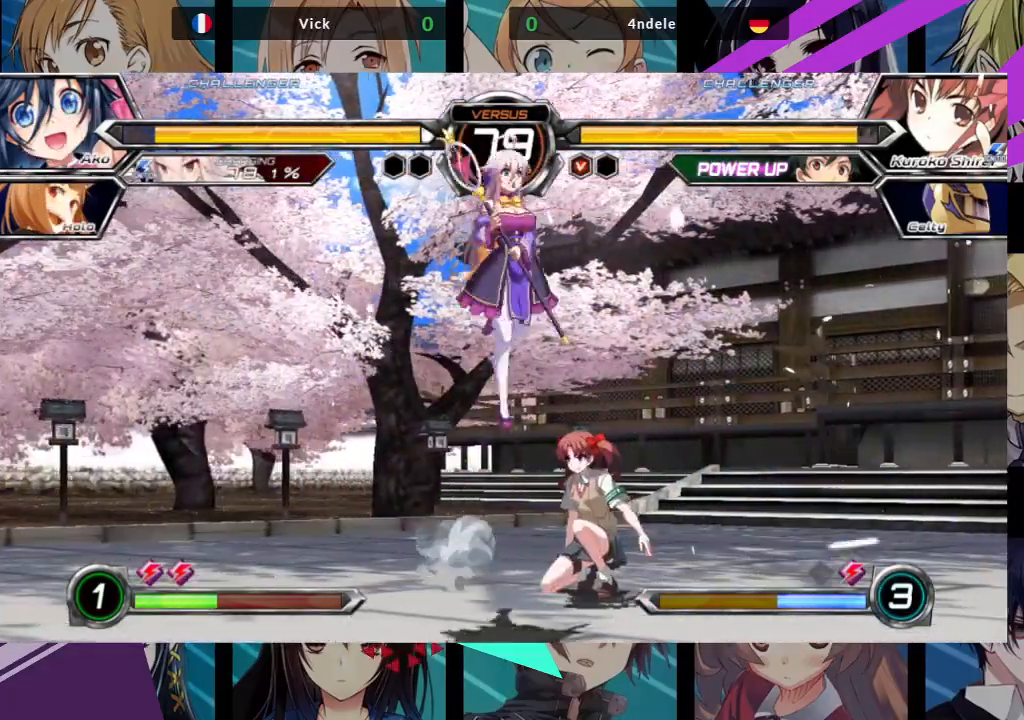
{"buttons": ["SQUARE"], "left_stick": "down-right", "events": [[17, "left_stick", "center"], [67, "R1", "down"], [200, "R1", "up"], [417, "left_stick", "down-right"], [483, "SQUARE", "down"]]}
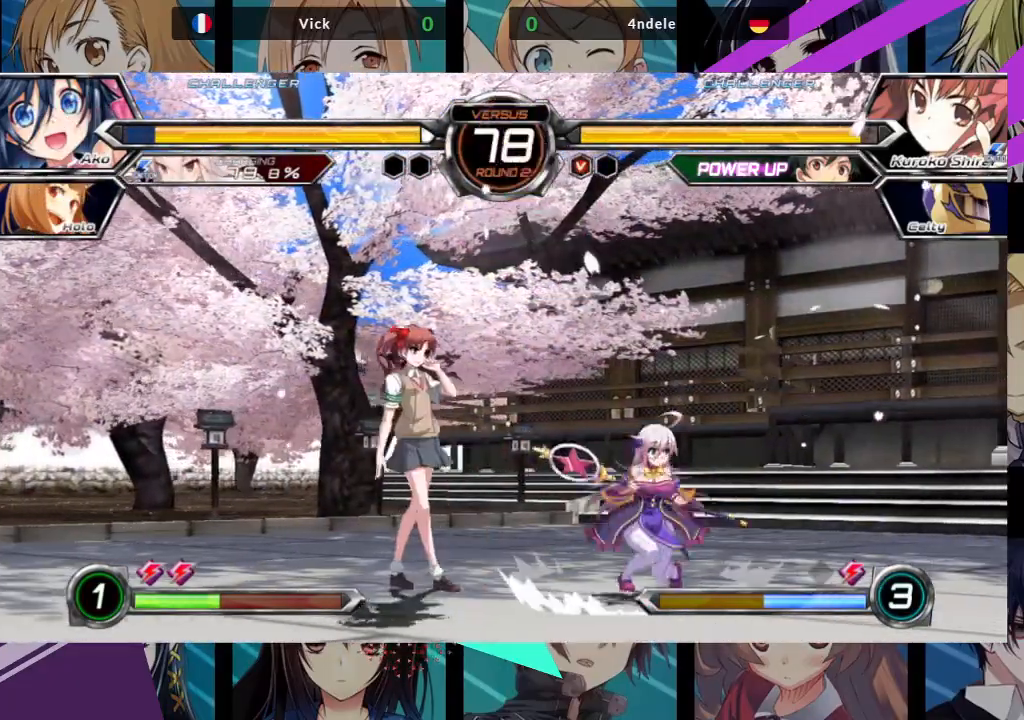
{"buttons": [], "left_stick": "down-right", "events": [[100, "SQUARE", "up"]]}
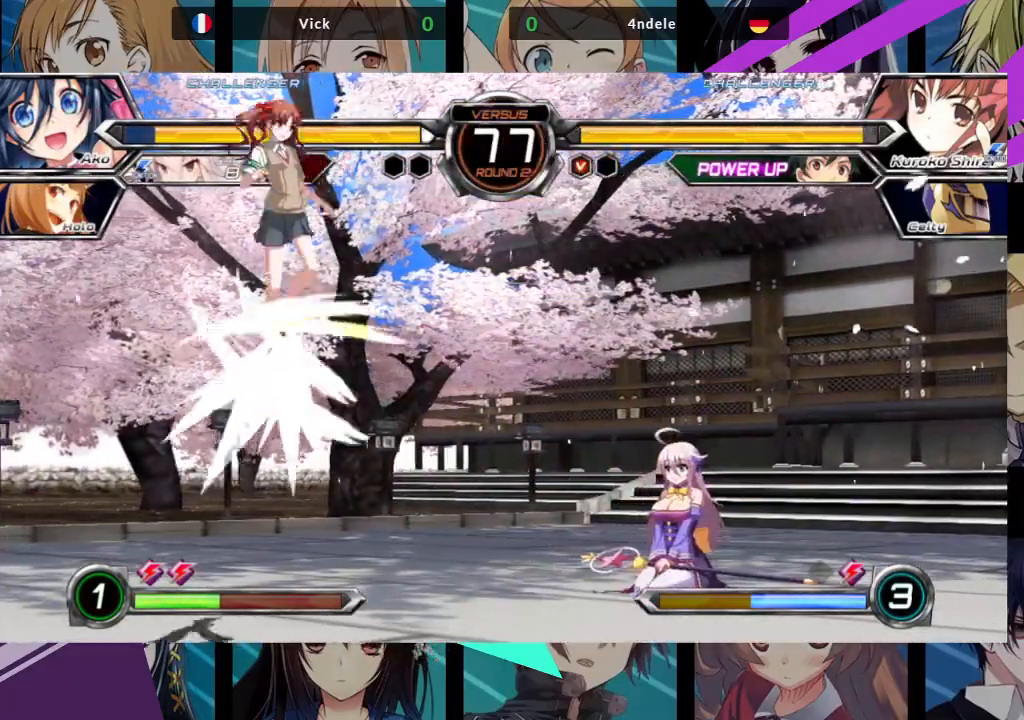
{"buttons": [], "left_stick": "center", "events": [[117, "left_stick", "up-left"], [333, "left_stick", "center"], [350, "R1", "down"], [450, "R1", "up"]]}
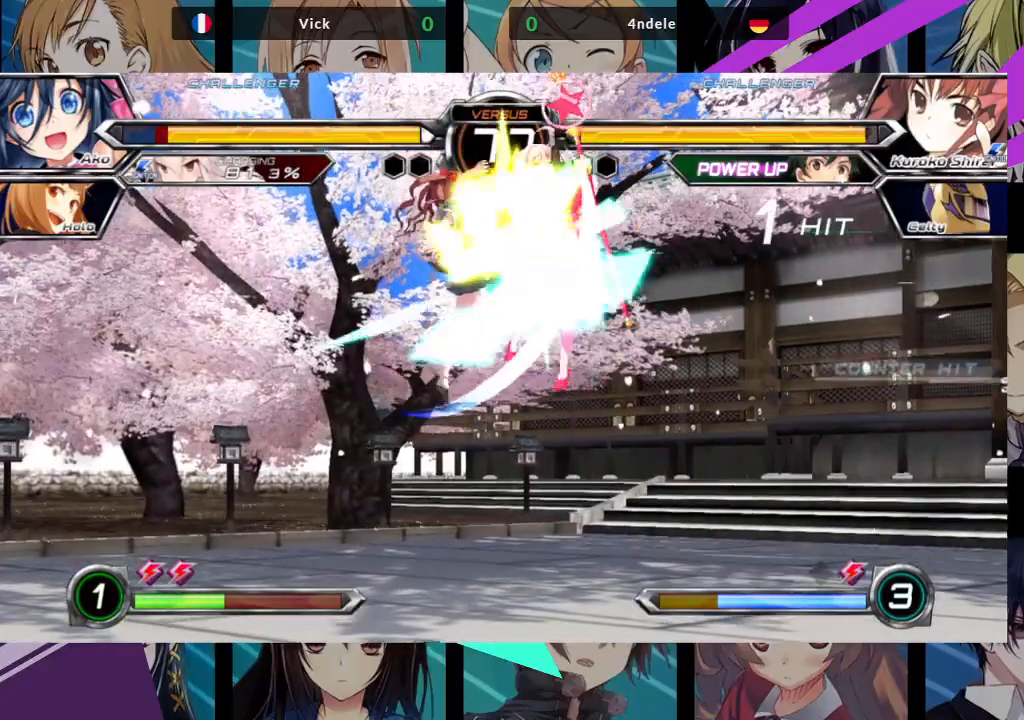
{"buttons": ["SQUARE"], "left_stick": "up-left"}
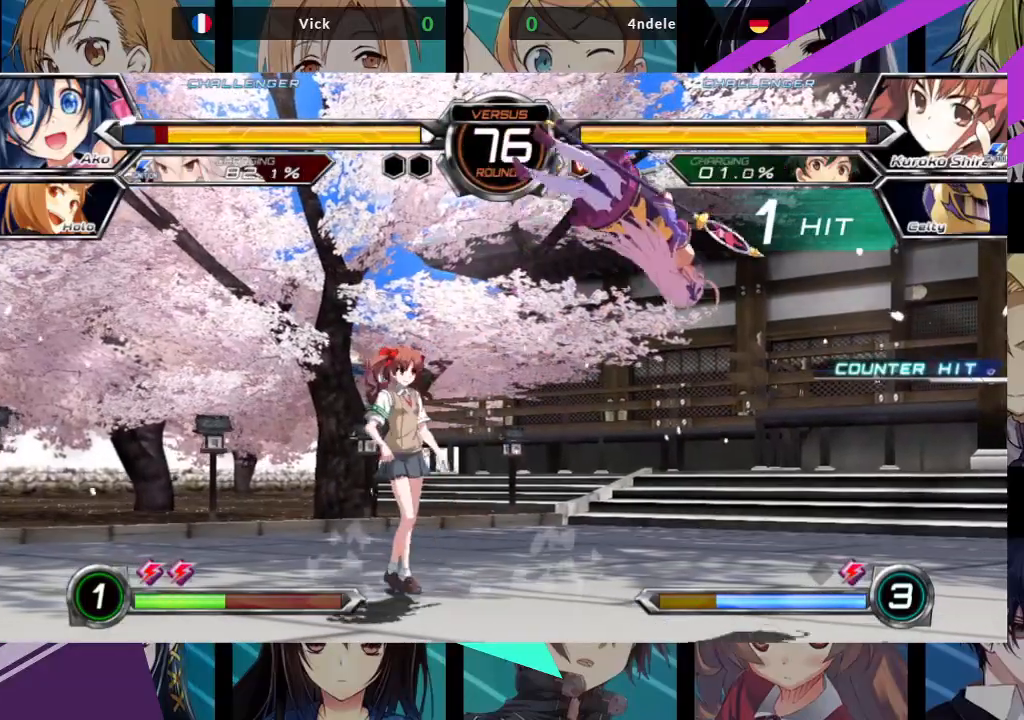
{"buttons": [], "left_stick": "center", "events": [[50, "left_stick", "left"], [350, "SQUARE", "up"], [367, "left_stick", "center"]]}
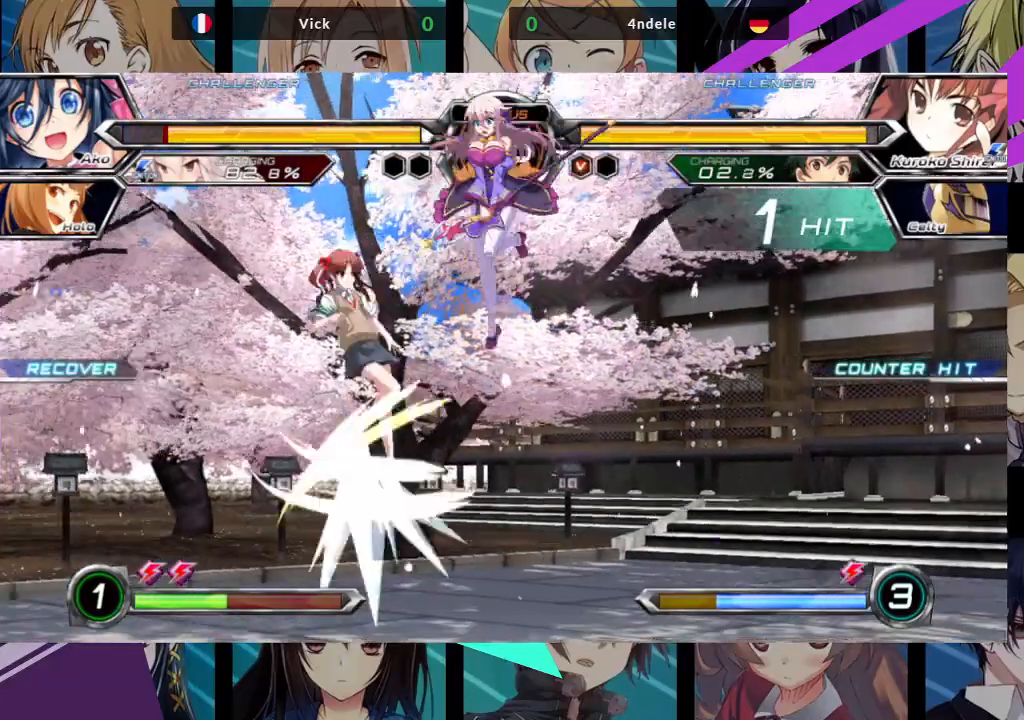
{"buttons": ["SQUARE"], "left_stick": "up-left", "events": [[33, "TRIANGLE", "down"], [150, "TRIANGLE", "up"], [317, "left_stick", "left"], [417, "left_stick", "up-left"], [500, "SQUARE", "down"]]}
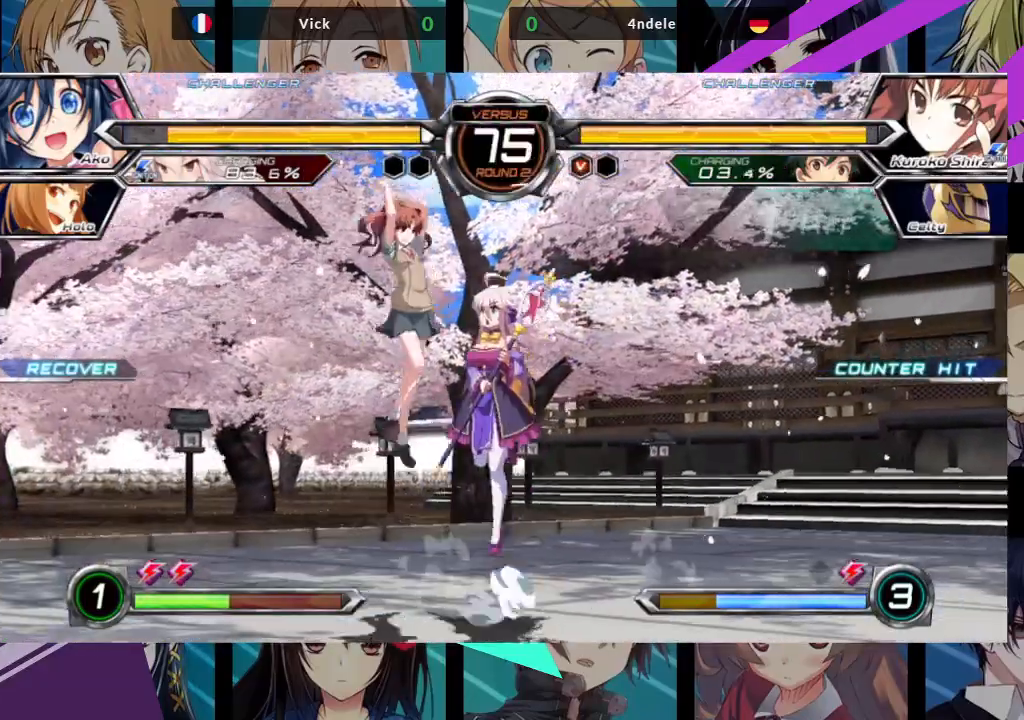
{"buttons": [], "left_stick": "up", "events": [[117, "left_stick", "center"], [150, "SQUARE", "up"], [150, "TRIANGLE", "down"], [283, "TRIANGLE", "up"], [433, "left_stick", "up"]]}
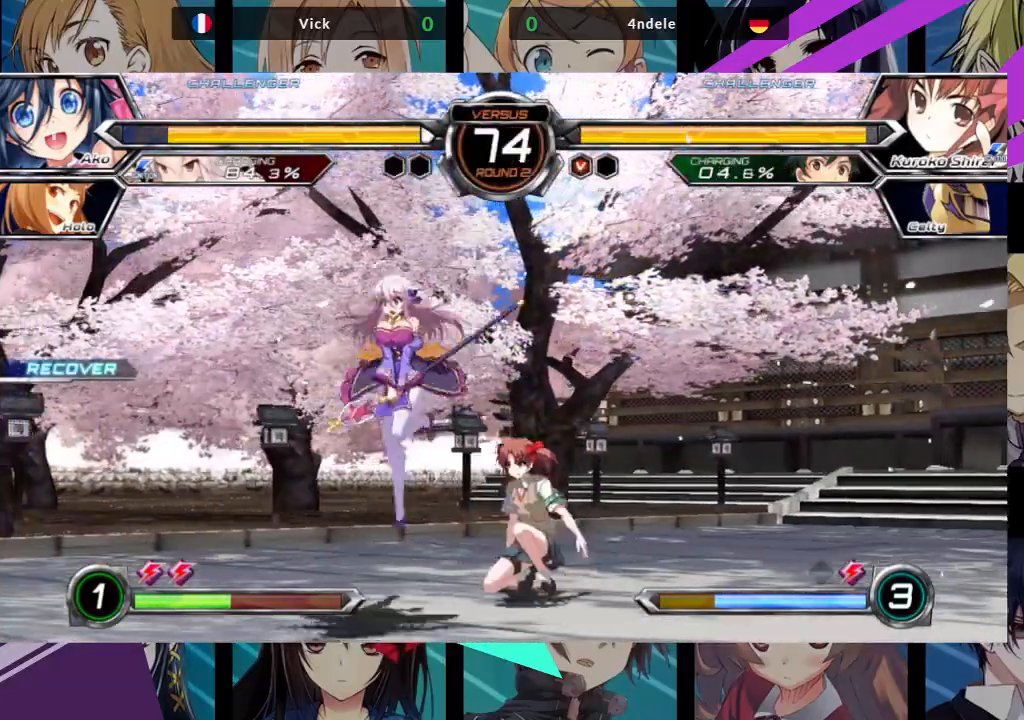
{"buttons": ["TRIANGLE"], "left_stick": "up", "events": [[417, "TRIANGLE", "down"]]}
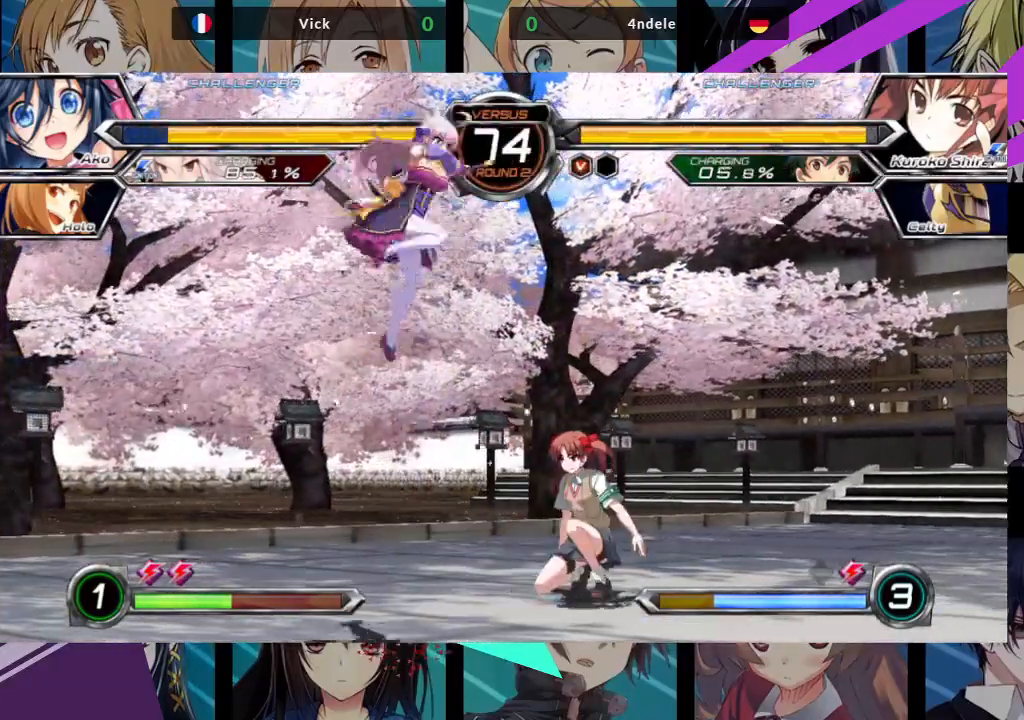
{"buttons": ["SQUARE"], "left_stick": "down-left", "events": [[33, "left_stick", "center"], [117, "TRIANGLE", "up"], [233, "left_stick", "right"], [333, "left_stick", "center"], [383, "left_stick", "right"], [450, "SQUARE", "down"], [500, "left_stick", "down-left"]]}
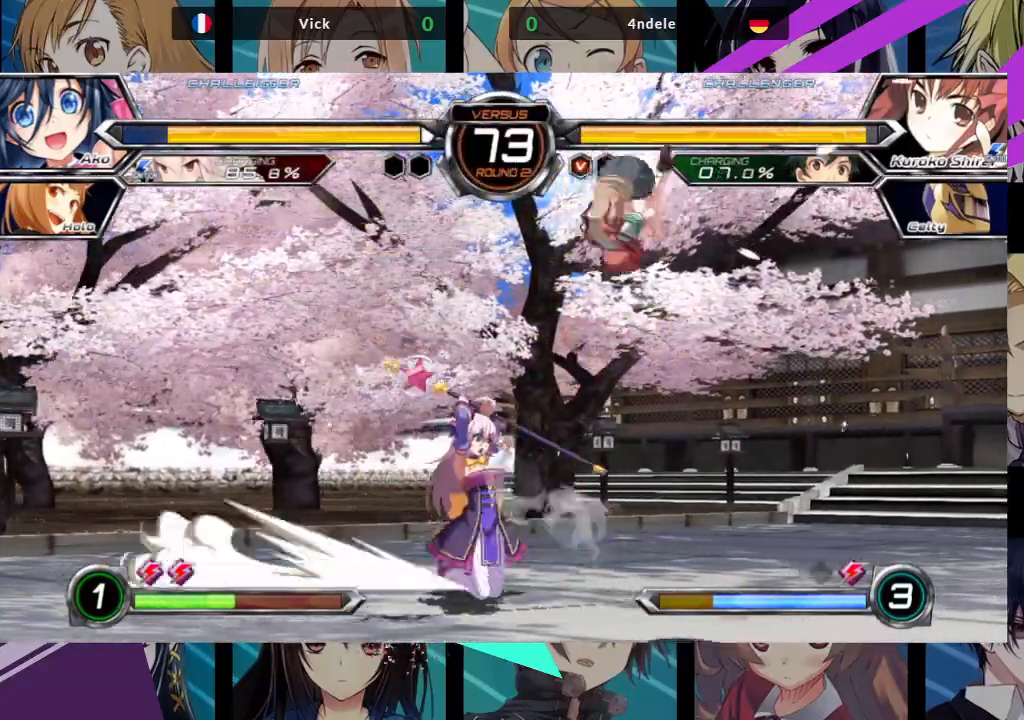
{"buttons": [], "left_stick": "up-right", "events": [[67, "SQUARE", "up"], [350, "left_stick", "up-right"]]}
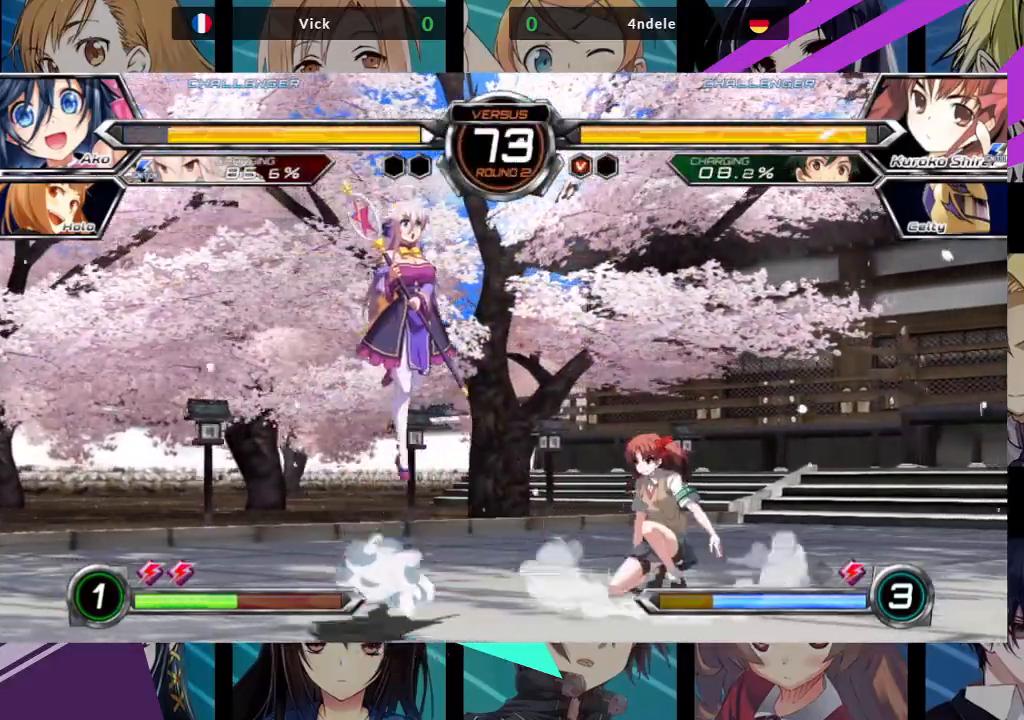
{"buttons": [], "left_stick": "center", "events": [[100, "left_stick", "center"], [217, "R1", "down"], [350, "R1", "up"]]}
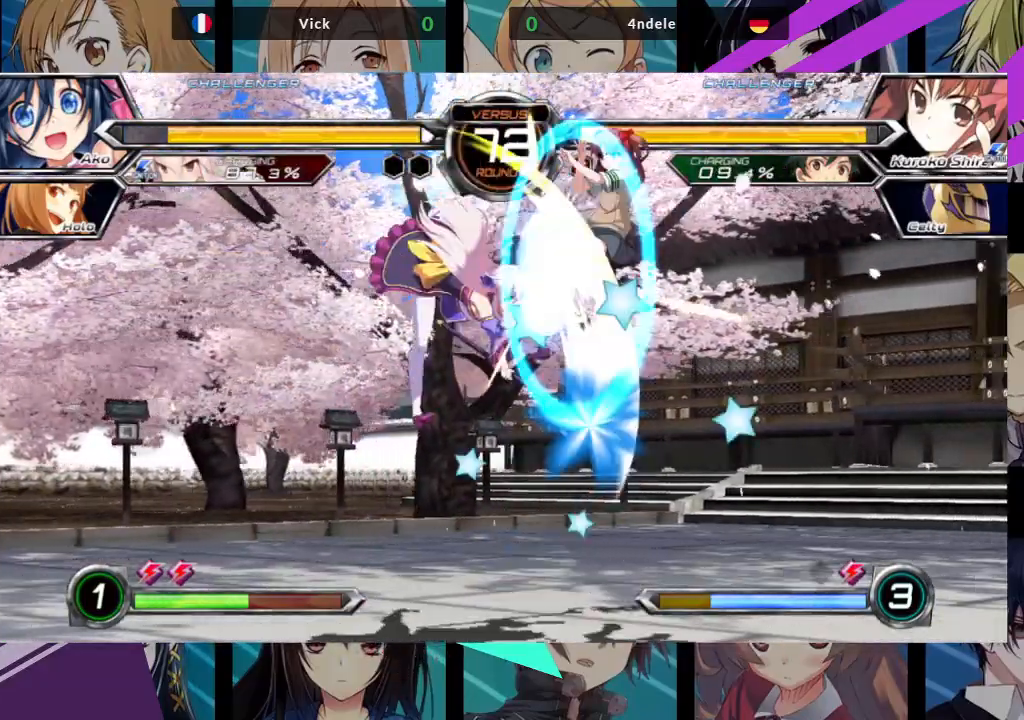
{"buttons": [], "left_stick": "up-right", "events": [[117, "left_stick", "right"], [283, "left_stick", "up-right"], [317, "SQUARE", "down"], [417, "SQUARE", "up"]]}
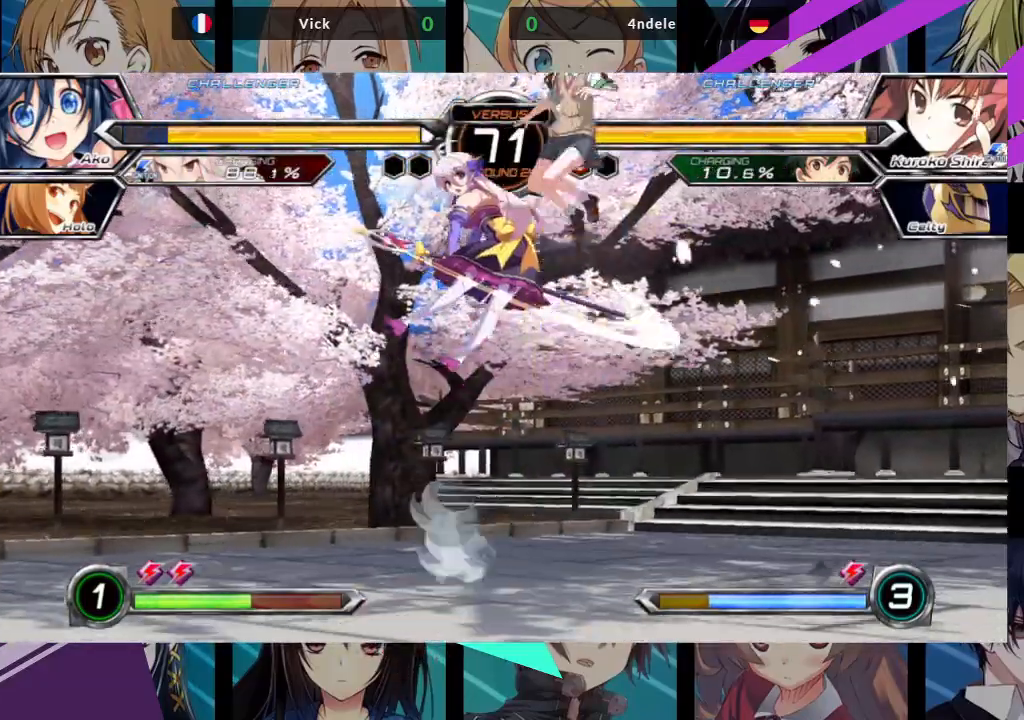
{"buttons": [], "left_stick": "up-right", "events": [[17, "left_stick", "center"], [33, "TRIANGLE", "down"], [183, "TRIANGLE", "up"], [333, "left_stick", "up"], [467, "left_stick", "up-right"]]}
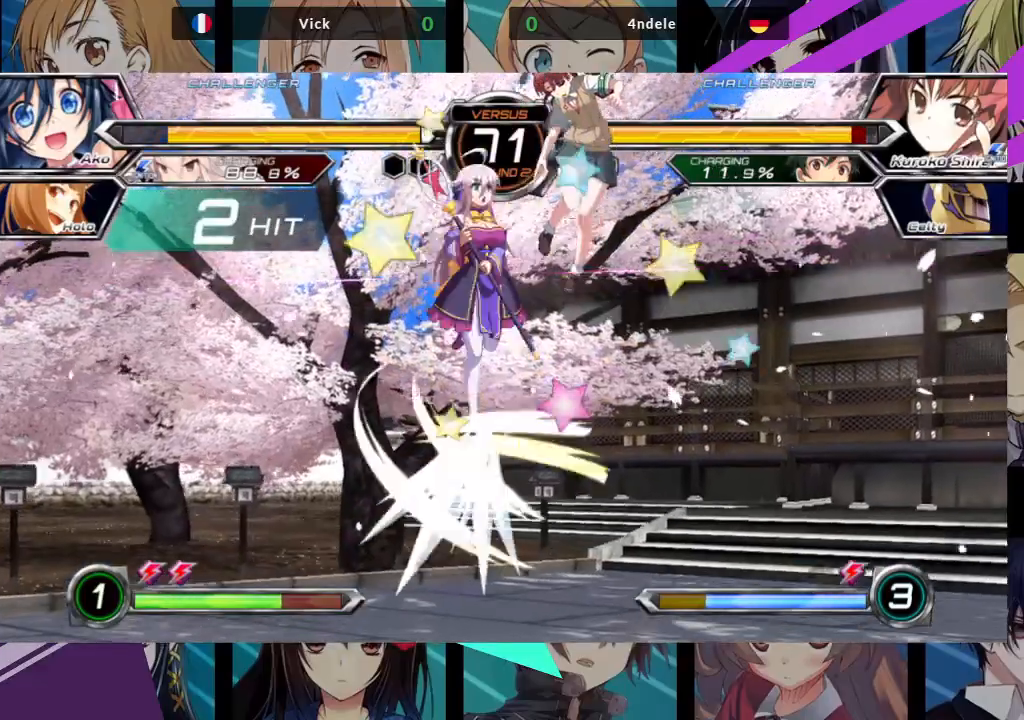
{"buttons": [], "left_stick": "left", "events": [[17, "SQUARE", "down"], [150, "TRIANGLE", "down"], [167, "SQUARE", "up"], [200, "left_stick", "center"], [300, "TRIANGLE", "up"], [433, "left_stick", "down"], [483, "left_stick", "left"]]}
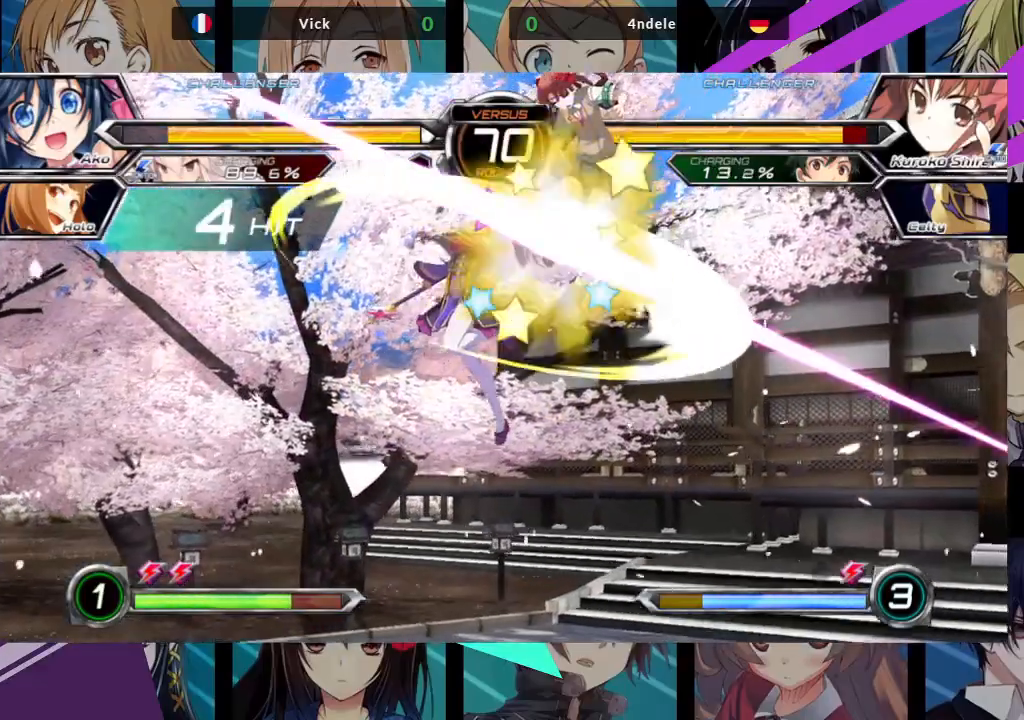
{"buttons": [], "left_stick": "center", "events": [[17, "left_stick", "down"], [33, "R1", "down"], [33, "left_stick", "center"], [133, "R1", "up"]]}
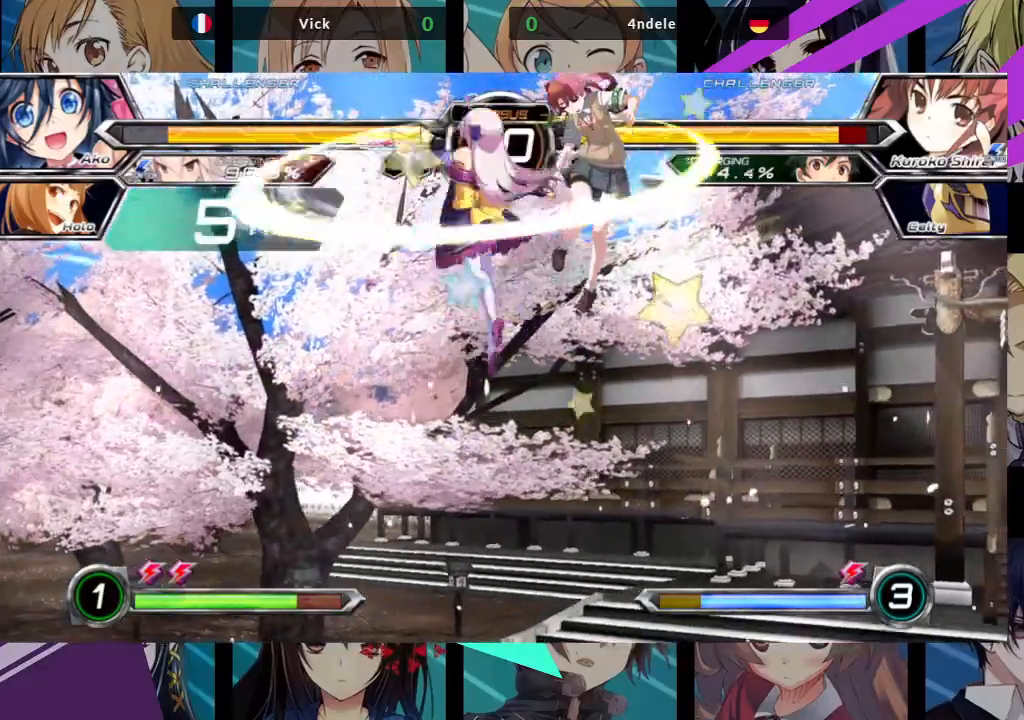
{"buttons": [], "left_stick": "center"}
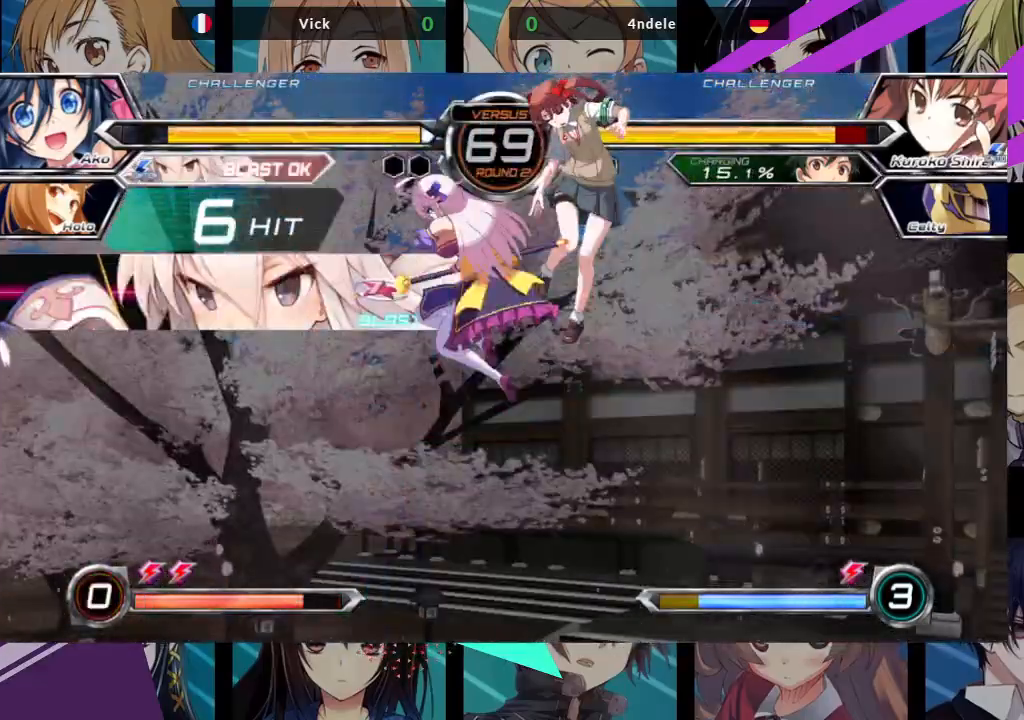
{"buttons": [], "left_stick": "center", "events": []}
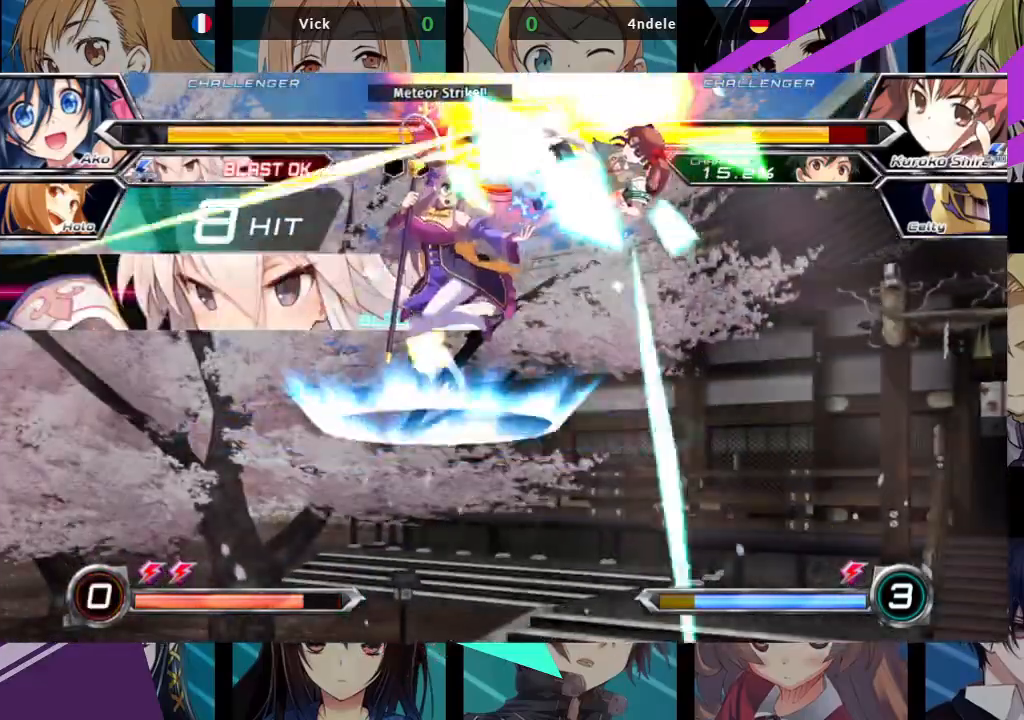
{"buttons": [], "left_stick": "center", "events": []}
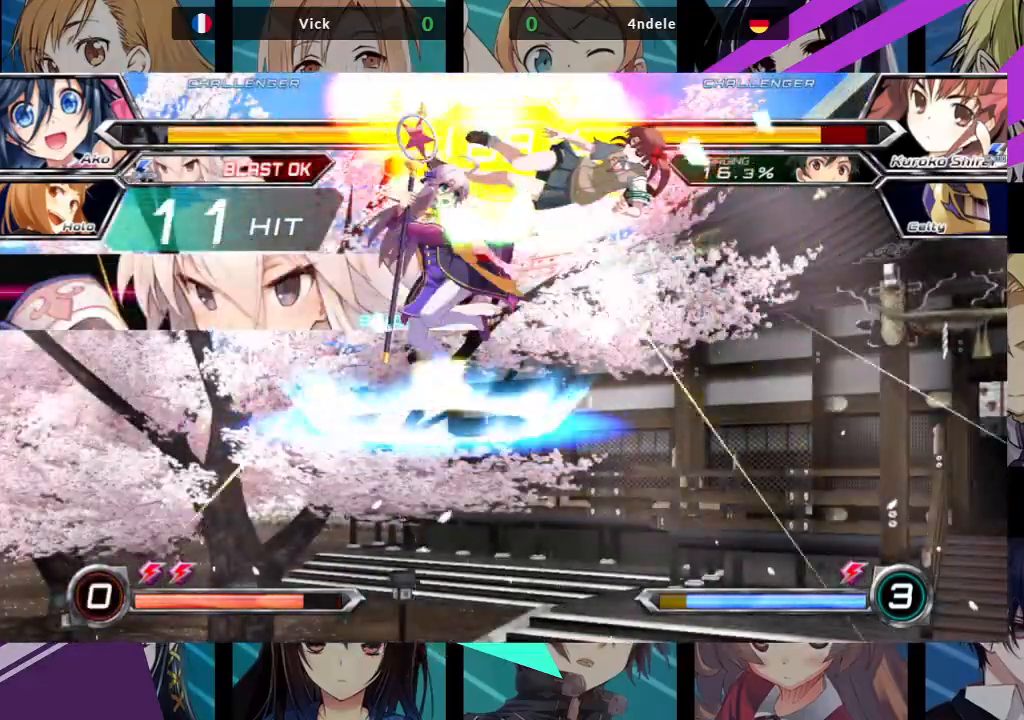
{"buttons": [], "left_stick": "right", "events": [[117, "left_stick", "right"], [183, "CROSS", "down"], [317, "CROSS", "up"]]}
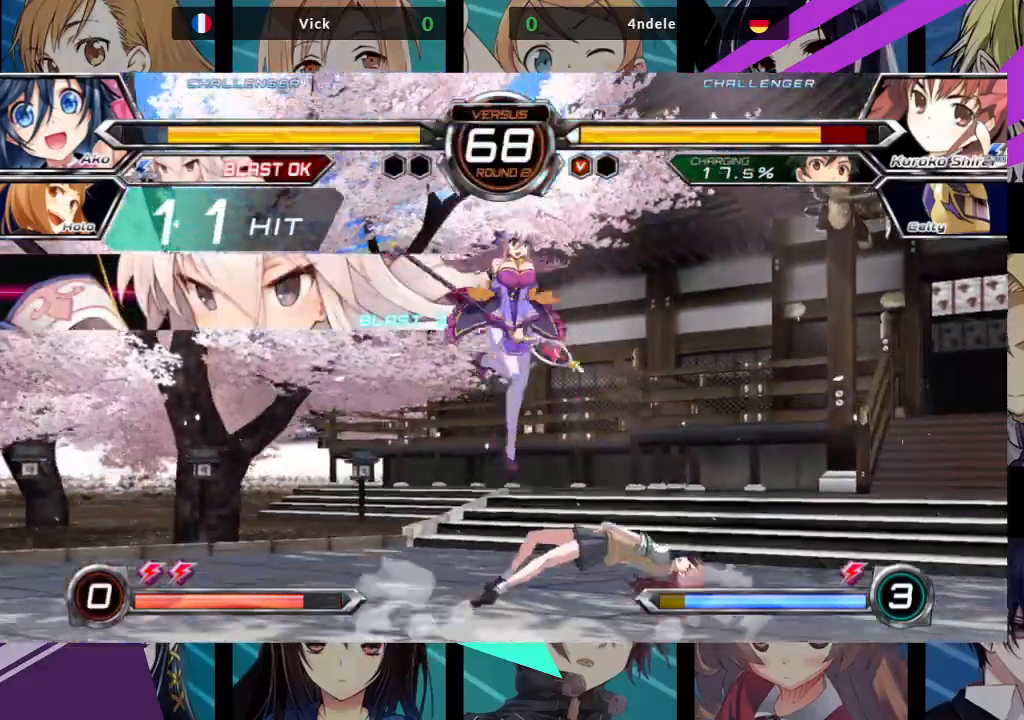
{"buttons": [], "left_stick": "center", "events": [[167, "left_stick", "center"], [217, "left_stick", "up"], [450, "left_stick", "center"]]}
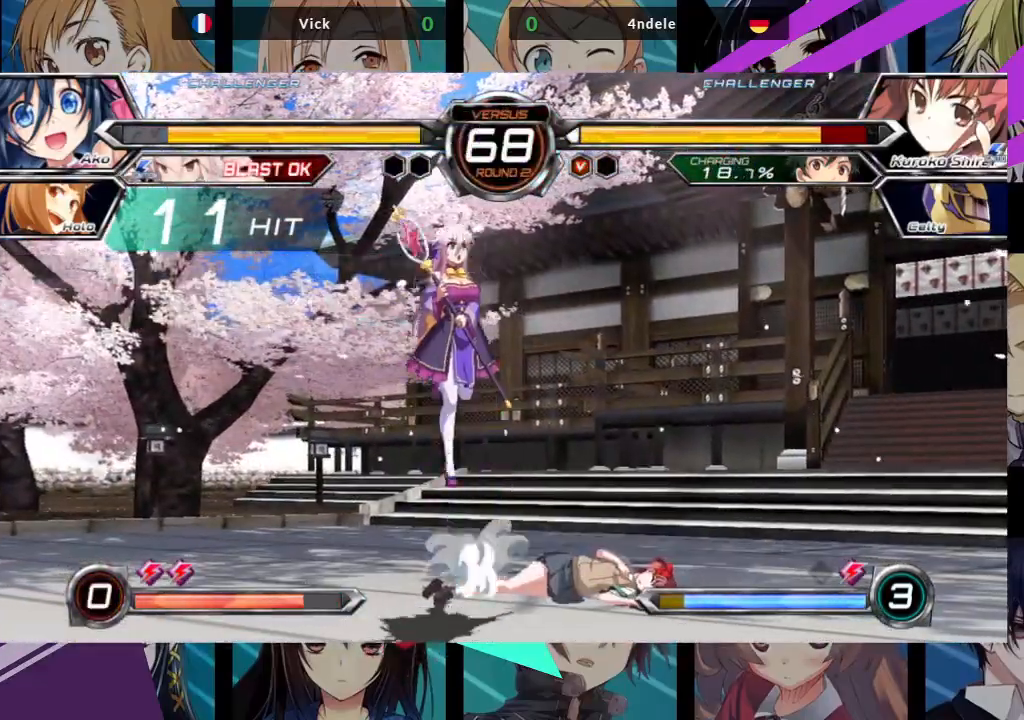
{"buttons": [], "left_stick": "down", "events": [[317, "TRIANGLE", "down"], [417, "TRIANGLE", "up"], [483, "left_stick", "down"]]}